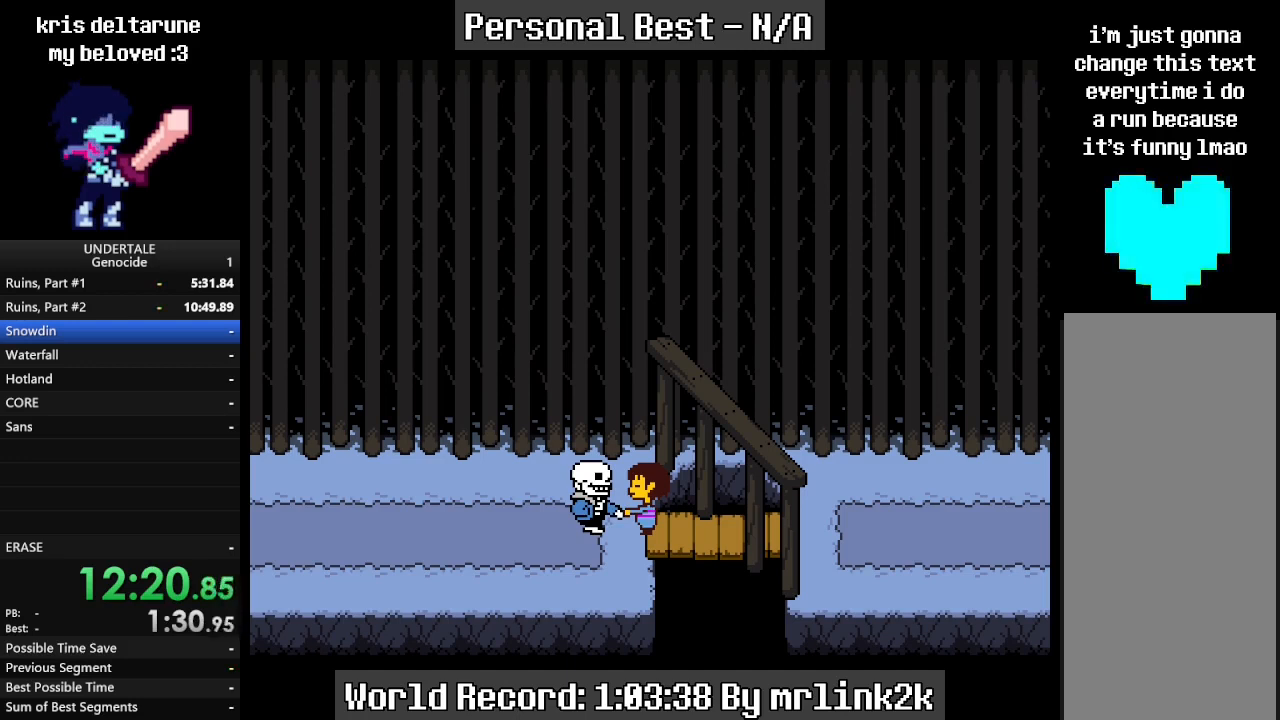
Gameplay with keyboard; each line is a JSON object with the keys held at the frame after it. "events" lists presses ("down") and releases ("up") of "c", "ctrl_l", "ctrl_r", "down", "escape", "f4", "left", "num0", "num1", "num2", "num3", "num4", "return", "right", "shift_l", "shift_r", "up", "x" and "z" between this image and that frame as [ms after this image, input, new state], when the widget could be followed in between. No other keys are recorded. Mouse input is not recorded.
{"keys": ["right"], "events": [[500, "right", "down"]]}
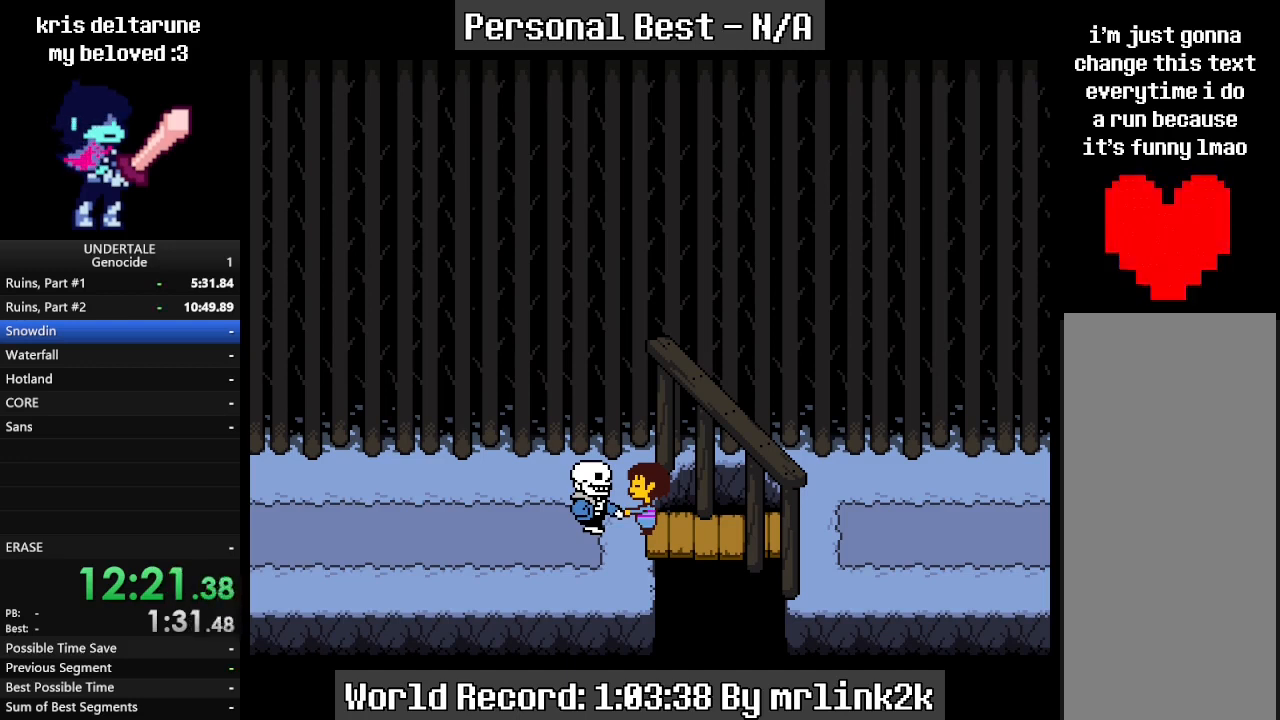
{"keys": ["right"], "events": [[133, "return", "down"], [233, "return", "up"], [333, "return", "down"], [367, "return", "up"], [467, "return", "down"], [500, "return", "up"]]}
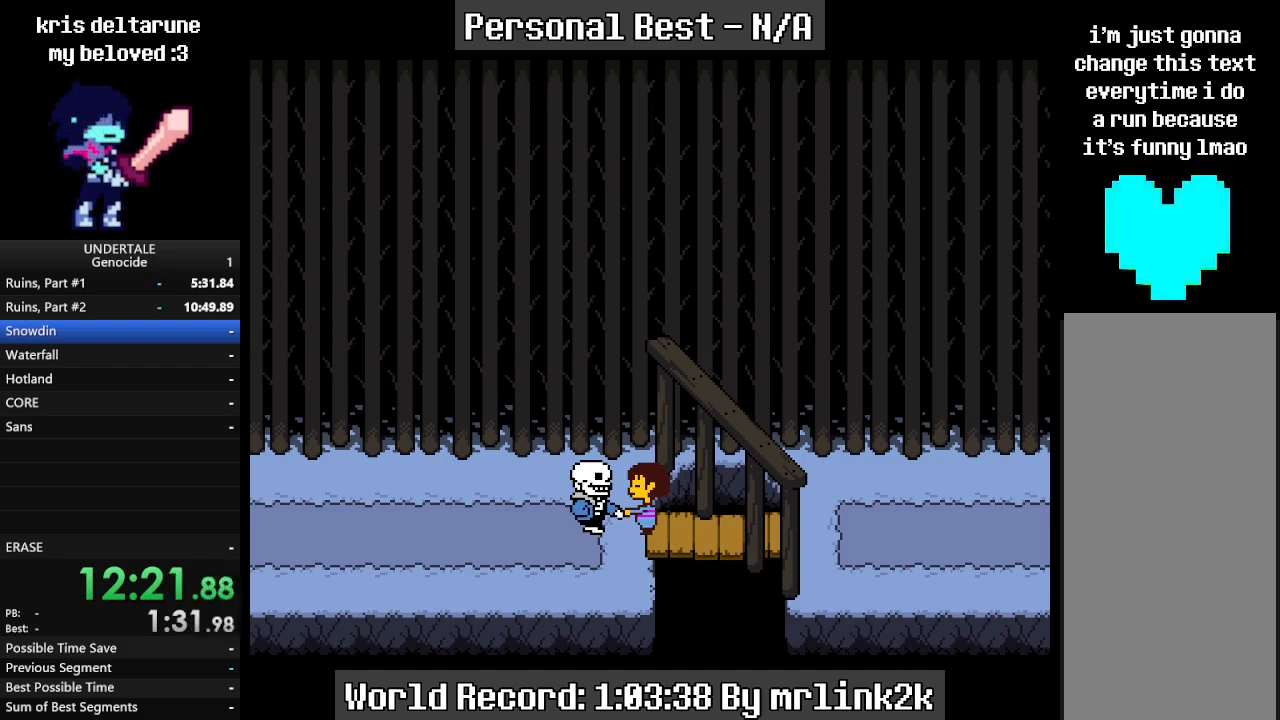
{"keys": ["right"], "events": [[133, "shift_r", "down"], [200, "return", "down"], [200, "shift_r", "up"], [233, "return", "up"]]}
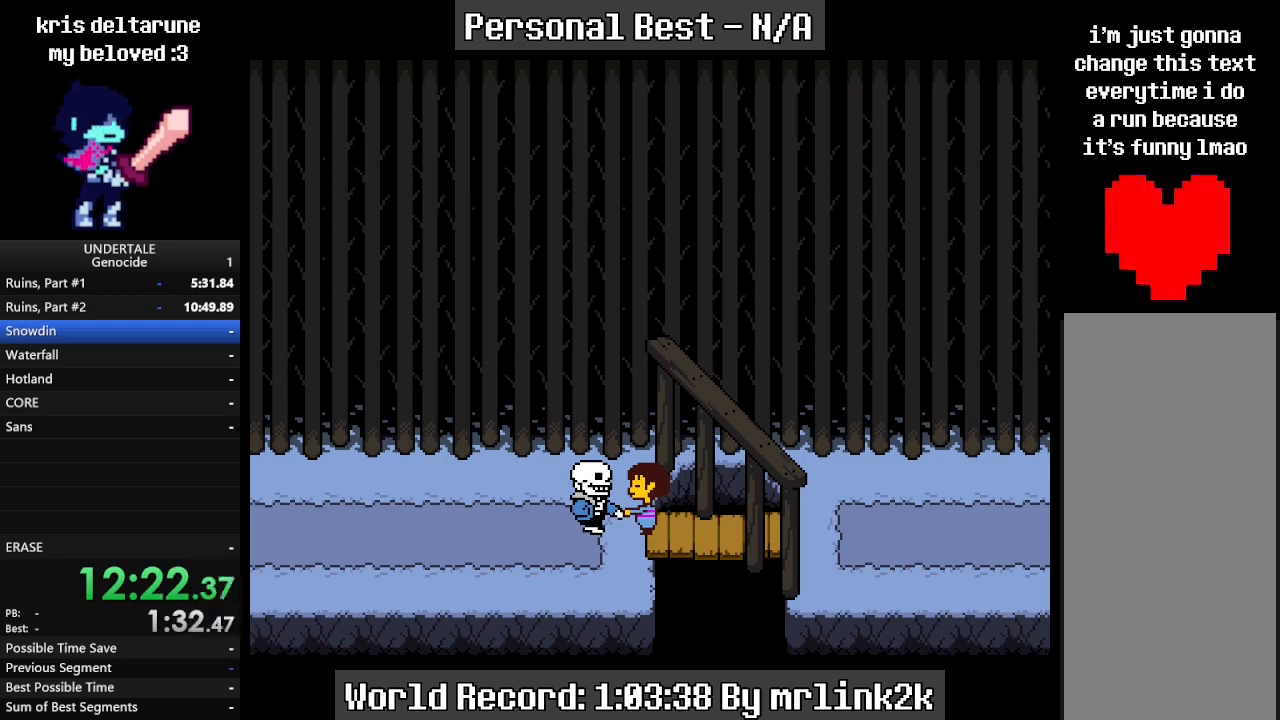
{"keys": ["right", "shift_r"], "events": [[167, "return", "down"], [200, "return", "up"], [333, "shift_r", "down"], [400, "return", "down"], [400, "shift_r", "up"], [433, "return", "up"], [500, "shift_r", "down"]]}
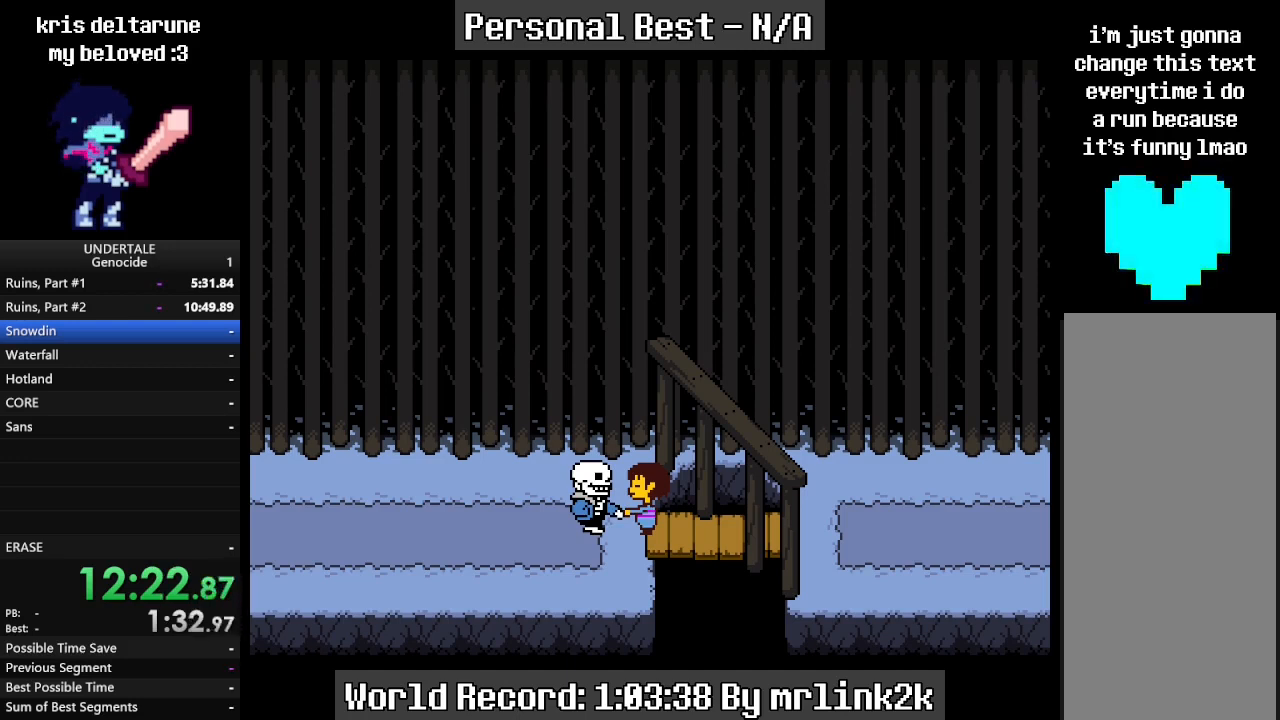
{"keys": ["right"], "events": [[33, "shift_r", "up"], [67, "shift_r", "down"], [133, "return", "down"], [133, "shift_r", "up"], [200, "return", "up"], [333, "shift_r", "down"], [367, "return", "down"], [367, "shift_r", "up"], [400, "return", "up"]]}
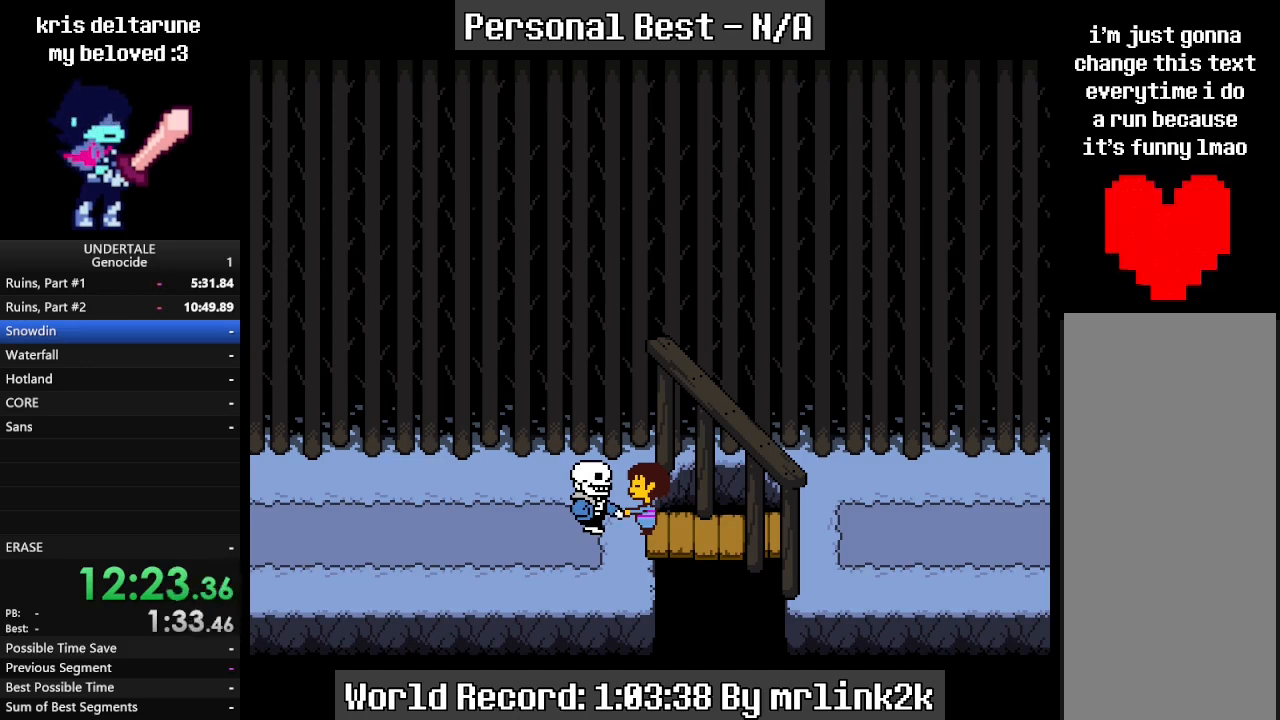
{"keys": ["return", "right"], "events": [[200, "return", "down"], [233, "return", "up"], [333, "return", "down"], [367, "return", "up"], [433, "return", "down"]]}
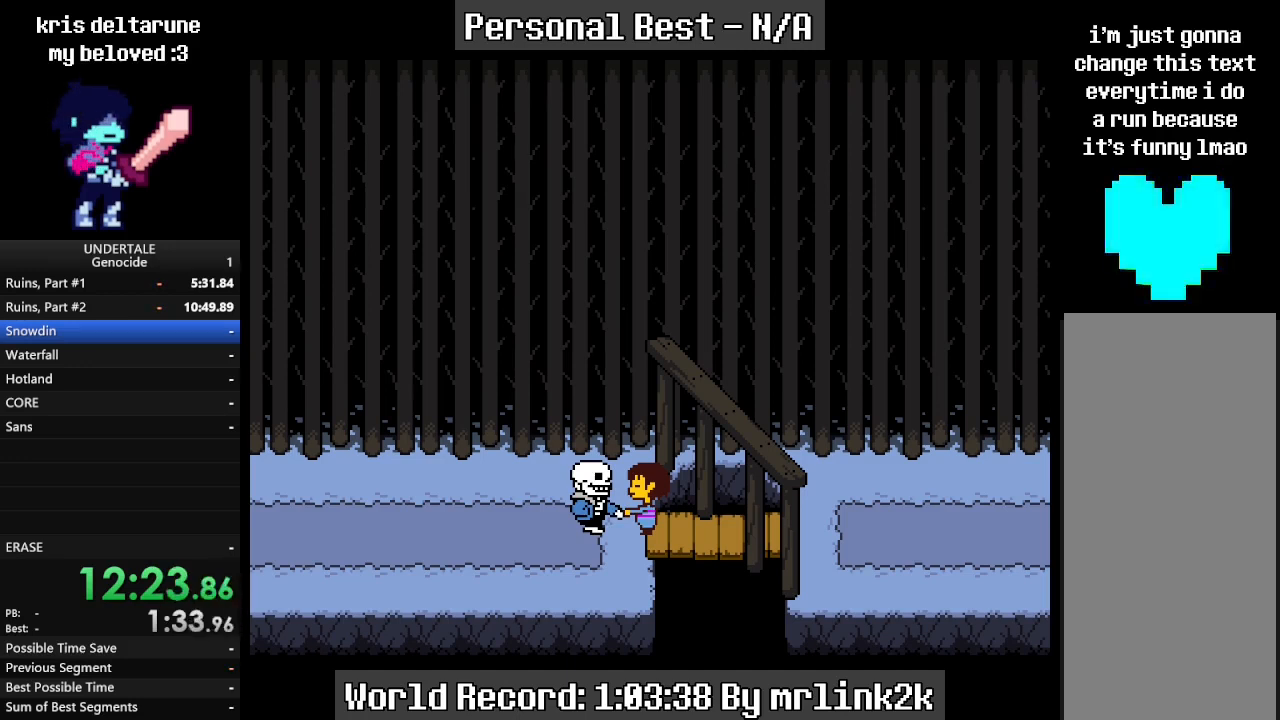
{"keys": ["right"], "events": [[67, "return", "up"], [433, "return", "down"], [500, "return", "up"]]}
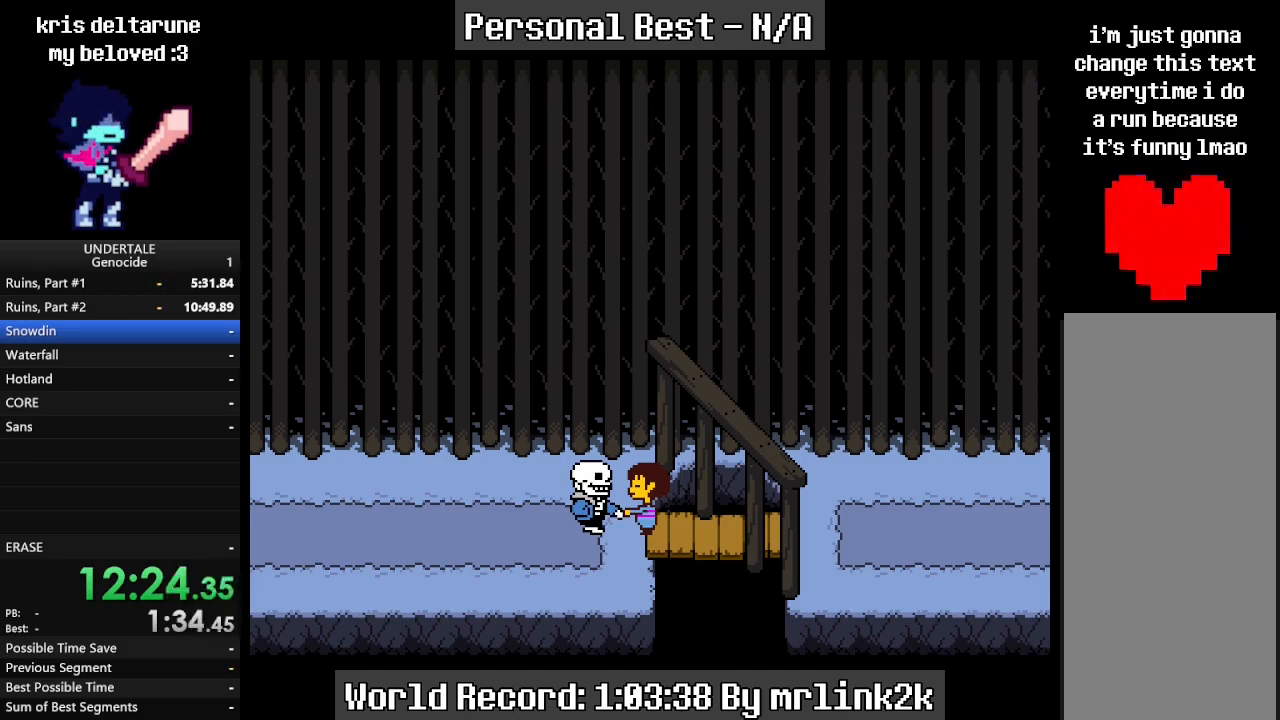
{"keys": ["return", "right"], "events": [[33, "shift_r", "down"], [67, "return", "down"], [67, "shift_r", "up"], [133, "return", "up"], [167, "return", "down"], [267, "return", "up"], [267, "shift_r", "down"], [300, "shift_r", "up"], [400, "shift_r", "down"], [467, "shift_r", "up"], [500, "return", "down"]]}
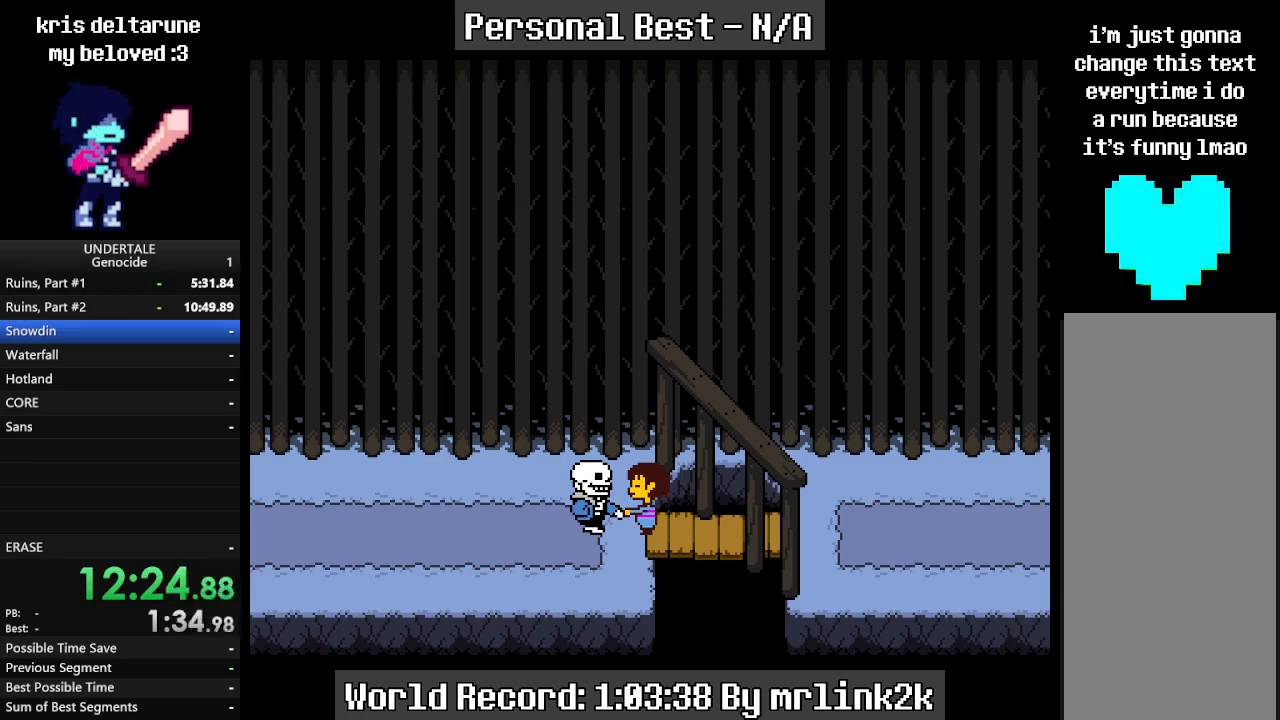
{"keys": ["return", "right"], "events": [[67, "return", "up"], [167, "return", "down"], [200, "return", "up"], [233, "shift_r", "down"], [300, "shift_r", "up"], [333, "return", "down"], [367, "return", "up"], [433, "shift_r", "down"], [467, "return", "down"], [467, "shift_r", "up"]]}
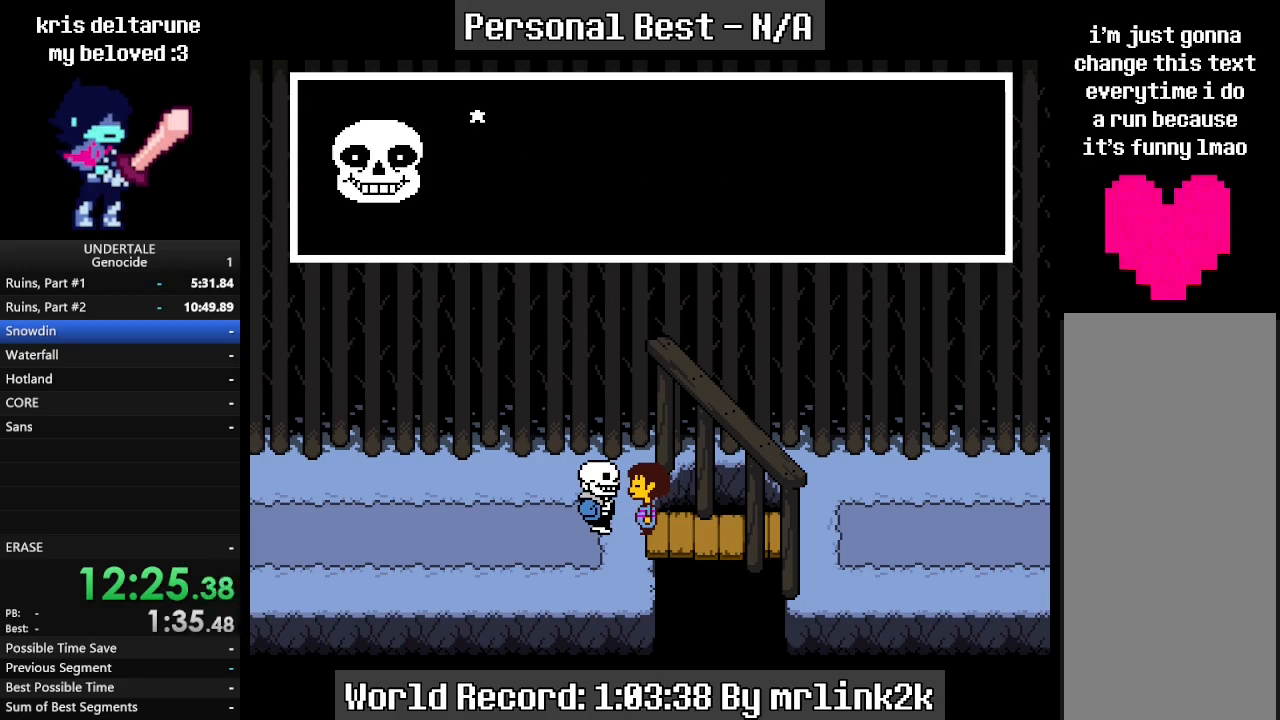
{"keys": ["return", "right"], "events": [[33, "return", "up"], [200, "return", "down"], [267, "return", "up"], [300, "shift_r", "down"], [333, "return", "down"], [333, "shift_r", "up"], [400, "return", "up"], [433, "shift_r", "down"], [500, "return", "down"], [500, "shift_r", "up"]]}
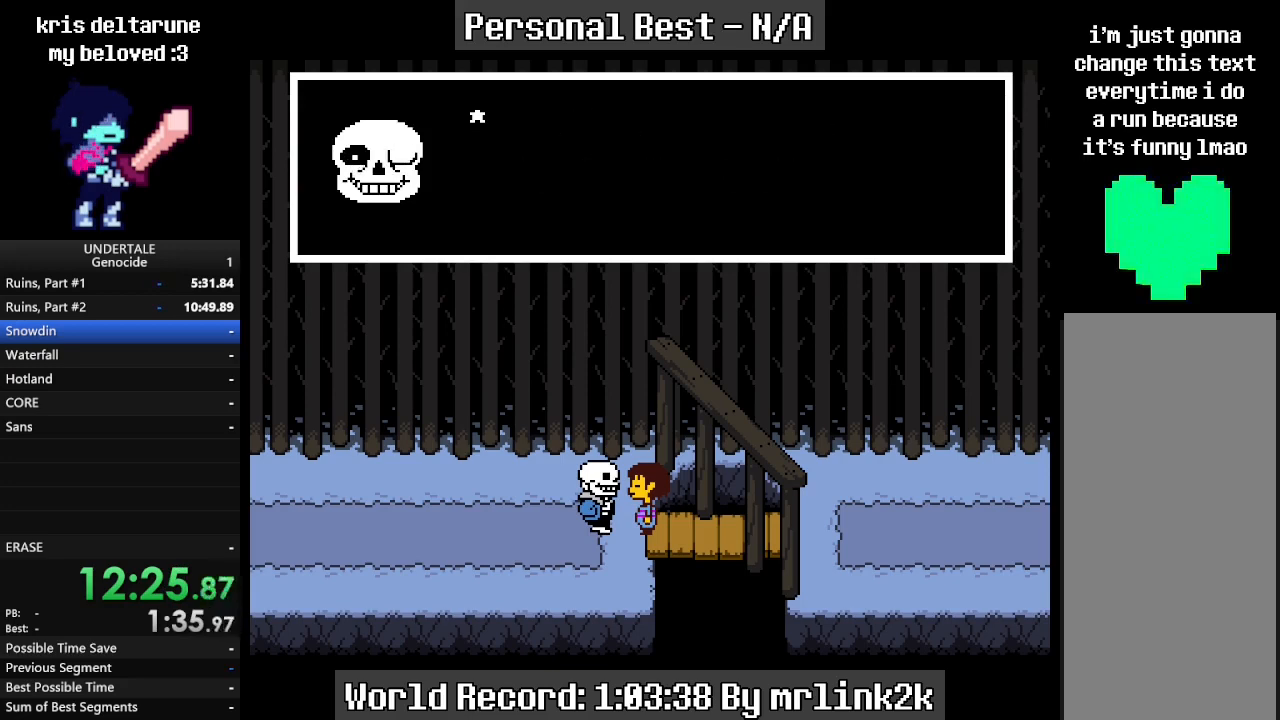
{"keys": ["right"], "events": [[67, "return", "up"], [67, "shift_r", "down"], [133, "shift_r", "up"], [167, "return", "down"], [233, "return", "up"], [267, "shift_r", "down"], [333, "return", "down"], [333, "shift_r", "up"], [367, "return", "up"]]}
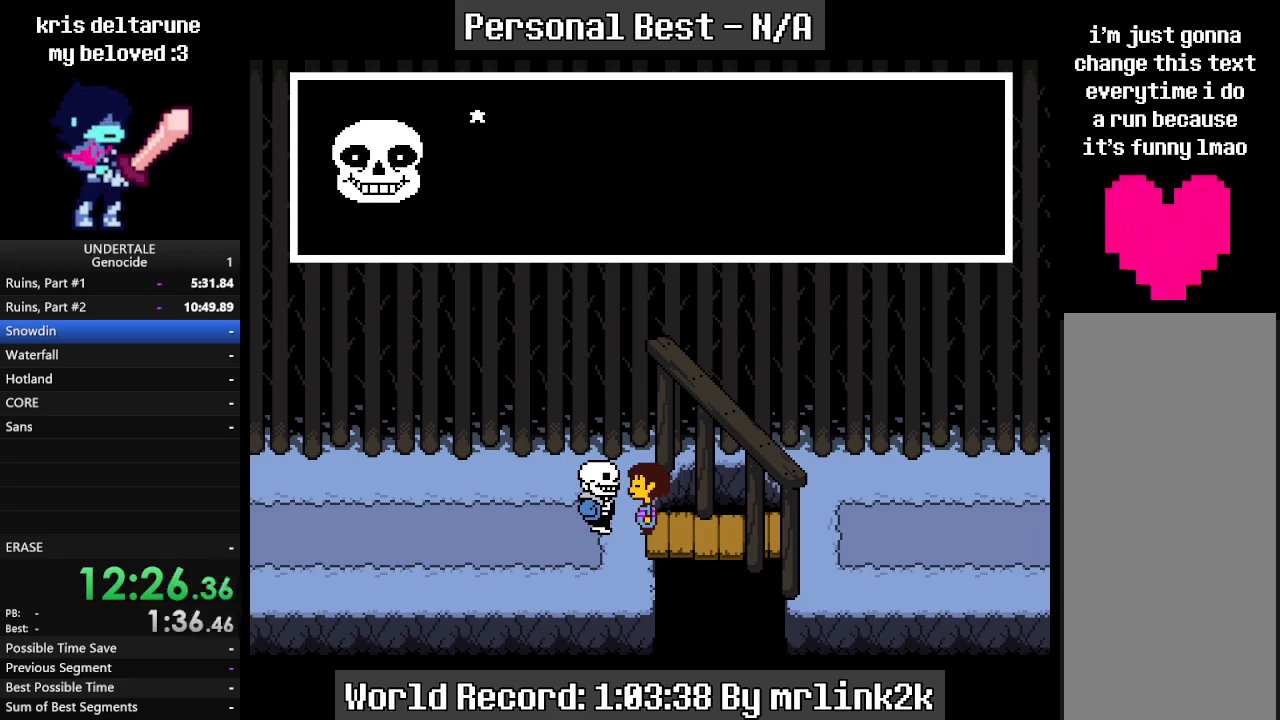
{"keys": ["right", "shift_r"], "events": [[67, "return", "down"], [100, "return", "up"], [200, "return", "down"], [233, "return", "up"], [300, "shift_r", "down"], [333, "shift_r", "up"], [367, "return", "down"], [433, "return", "up"], [467, "shift_r", "down"]]}
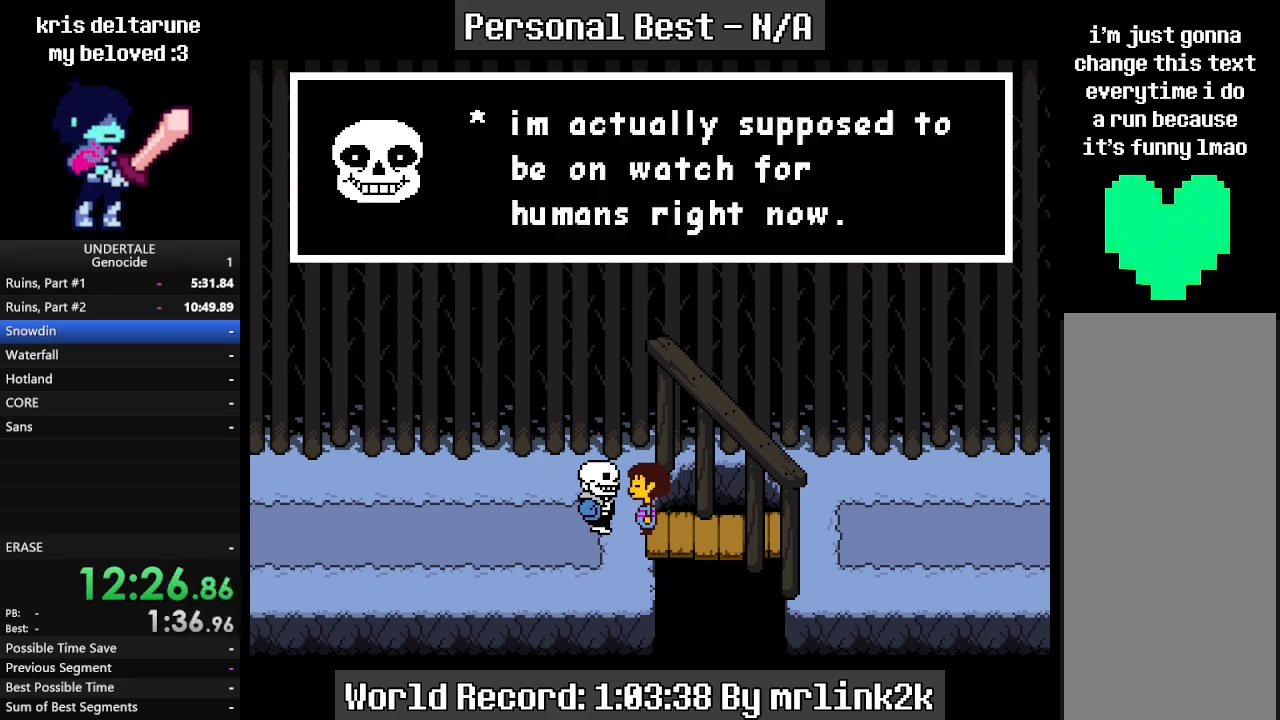
{"keys": ["return", "right"], "events": [[33, "return", "down"], [33, "shift_r", "up"], [67, "return", "up"], [133, "shift_r", "down"], [167, "shift_r", "up"], [200, "return", "down"], [267, "return", "up"], [267, "shift_r", "down"], [300, "shift_r", "up"], [367, "return", "down"], [400, "return", "up"], [433, "shift_r", "down"], [500, "return", "down"], [500, "shift_r", "up"]]}
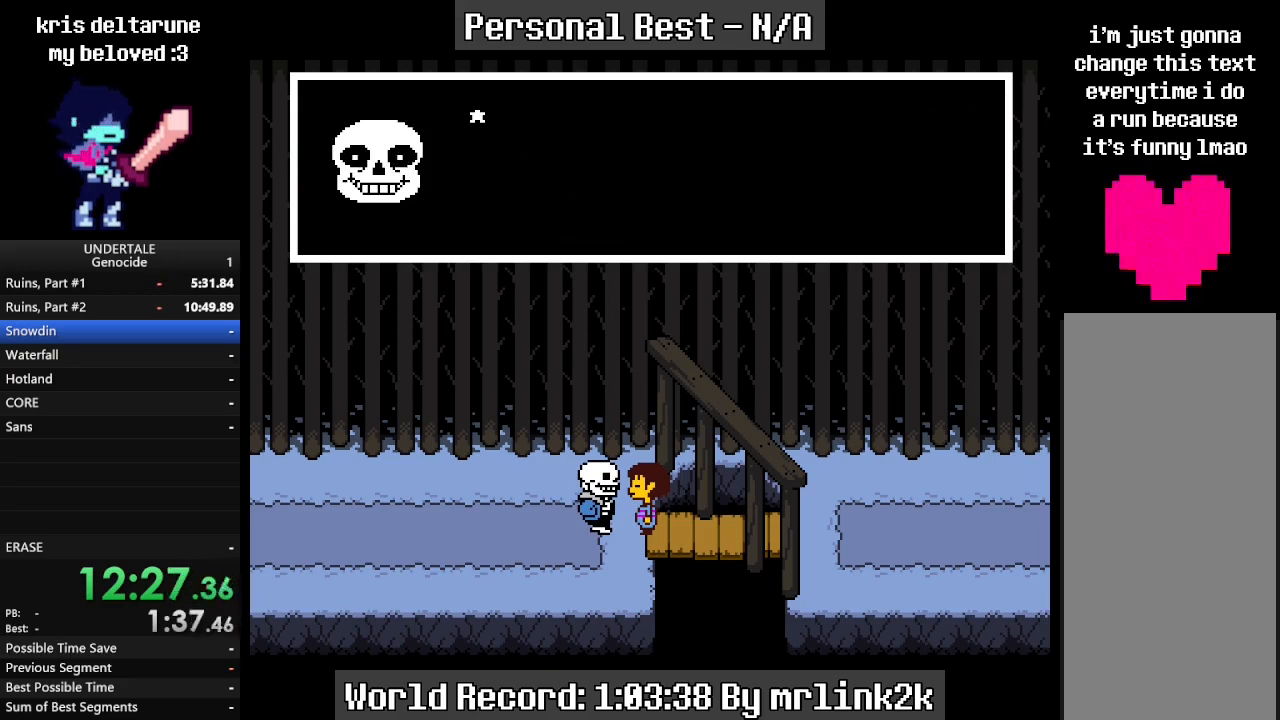
{"keys": ["return", "right"], "events": [[33, "return", "up"], [100, "shift_r", "down"], [133, "return", "down"], [133, "shift_r", "up"], [233, "return", "up"], [367, "return", "down"], [400, "return", "up"], [400, "shift_r", "down"], [500, "return", "down"], [500, "shift_r", "up"]]}
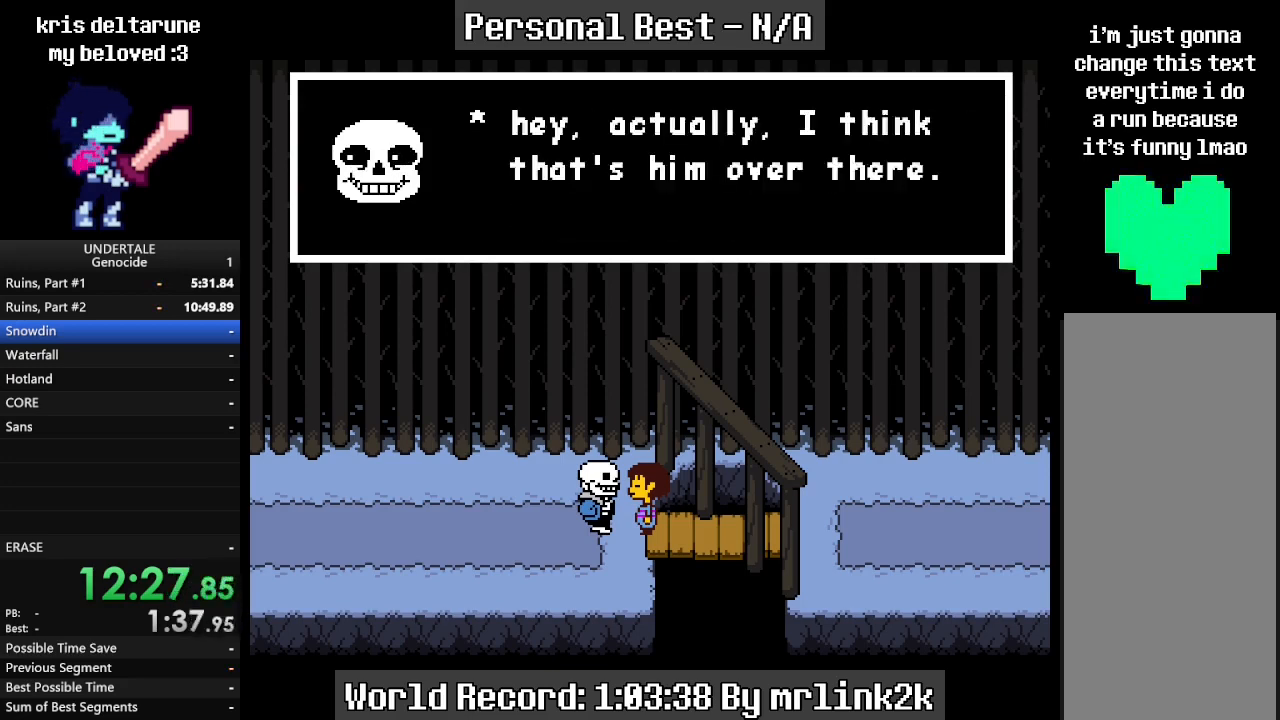
{"keys": ["return", "right"], "events": [[100, "return", "up"], [100, "shift_r", "down"], [133, "shift_r", "up"], [200, "return", "down"], [233, "return", "up"], [333, "return", "down"], [367, "return", "up"], [433, "shift_r", "down"], [467, "shift_r", "up"], [500, "return", "down"]]}
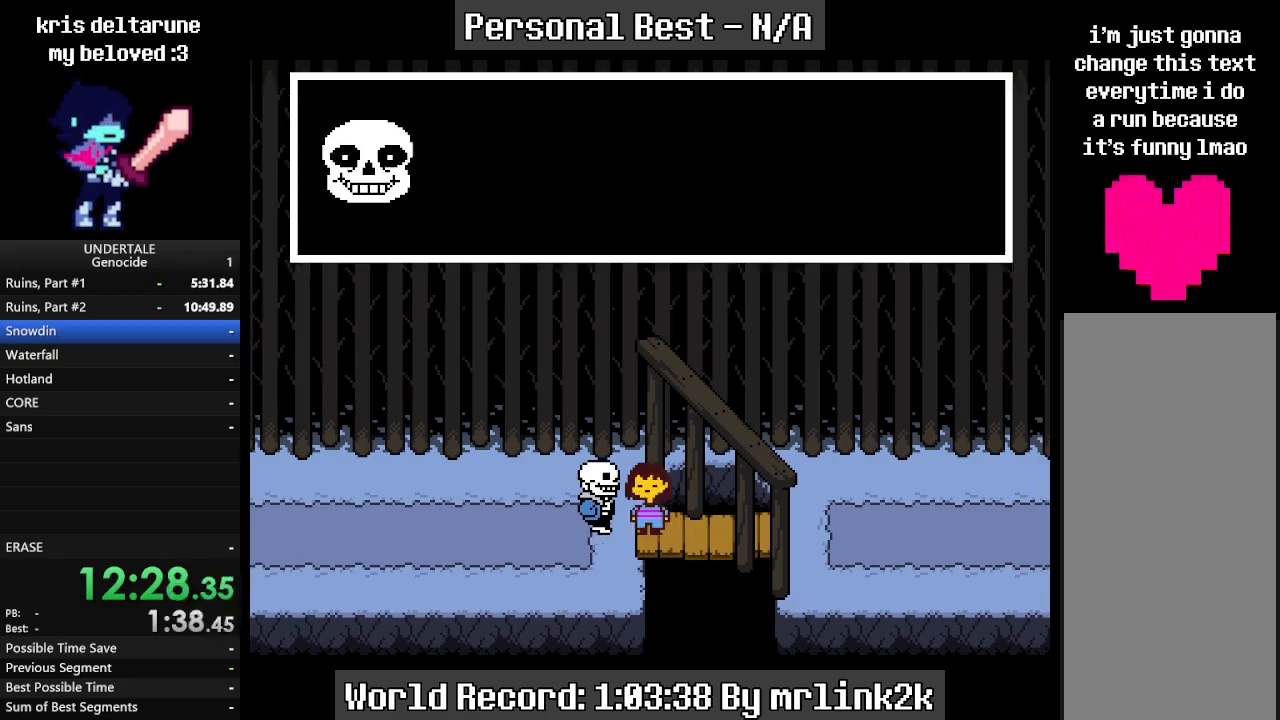
{"keys": ["return"], "events": [[67, "return", "up"], [67, "right", "up"], [67, "shift_r", "down"], [167, "return", "down"], [167, "shift_r", "up"], [267, "return", "up"], [267, "shift_r", "down"], [333, "return", "down"], [333, "shift_r", "up"], [400, "return", "up"], [500, "return", "down"]]}
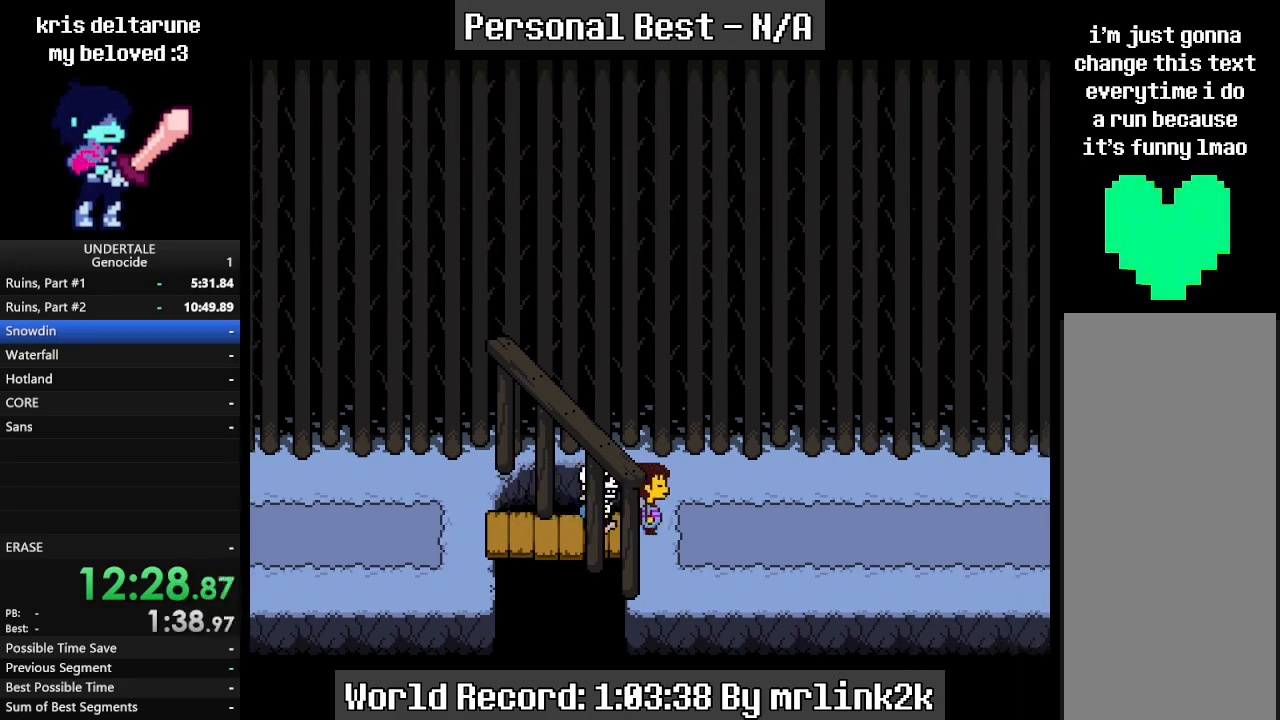
{"keys": ["up"], "events": [[100, "return", "up"], [333, "left", "down"], [467, "up", "down"], [500, "left", "up"]]}
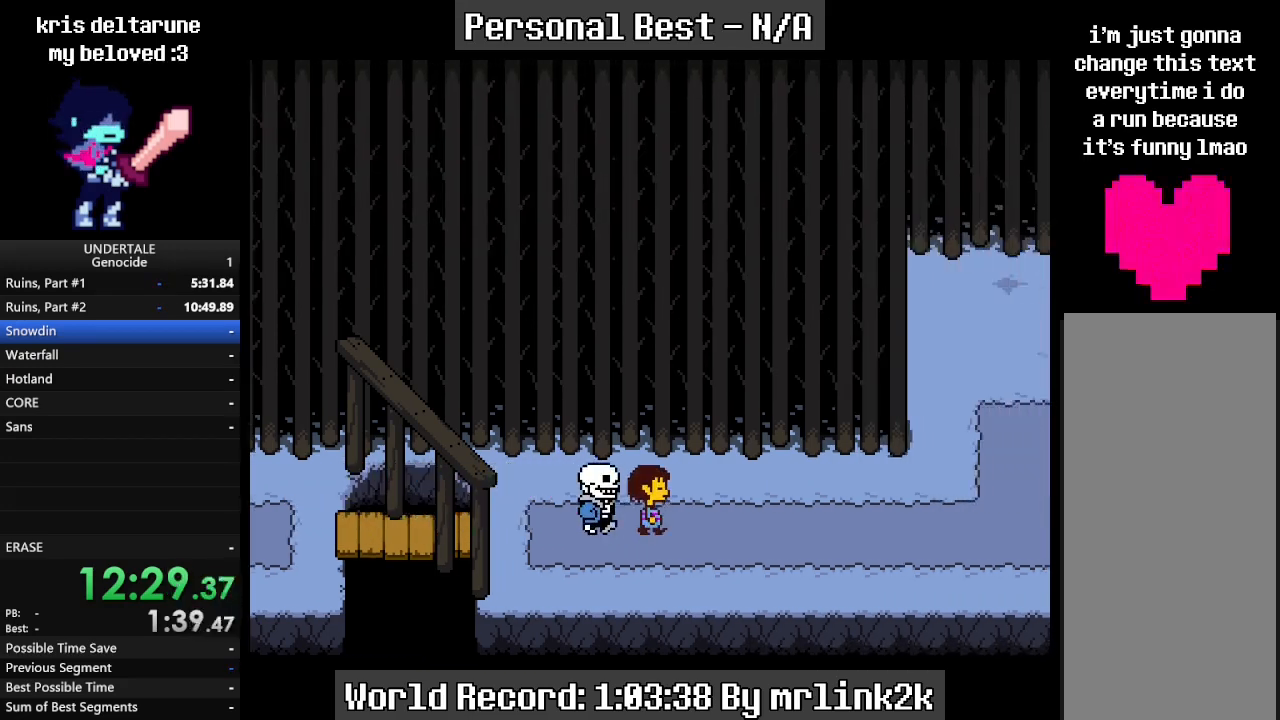
{"keys": ["shift_r"], "events": [[133, "up", "up"], [400, "return", "down"], [433, "return", "up"], [467, "shift_r", "down"]]}
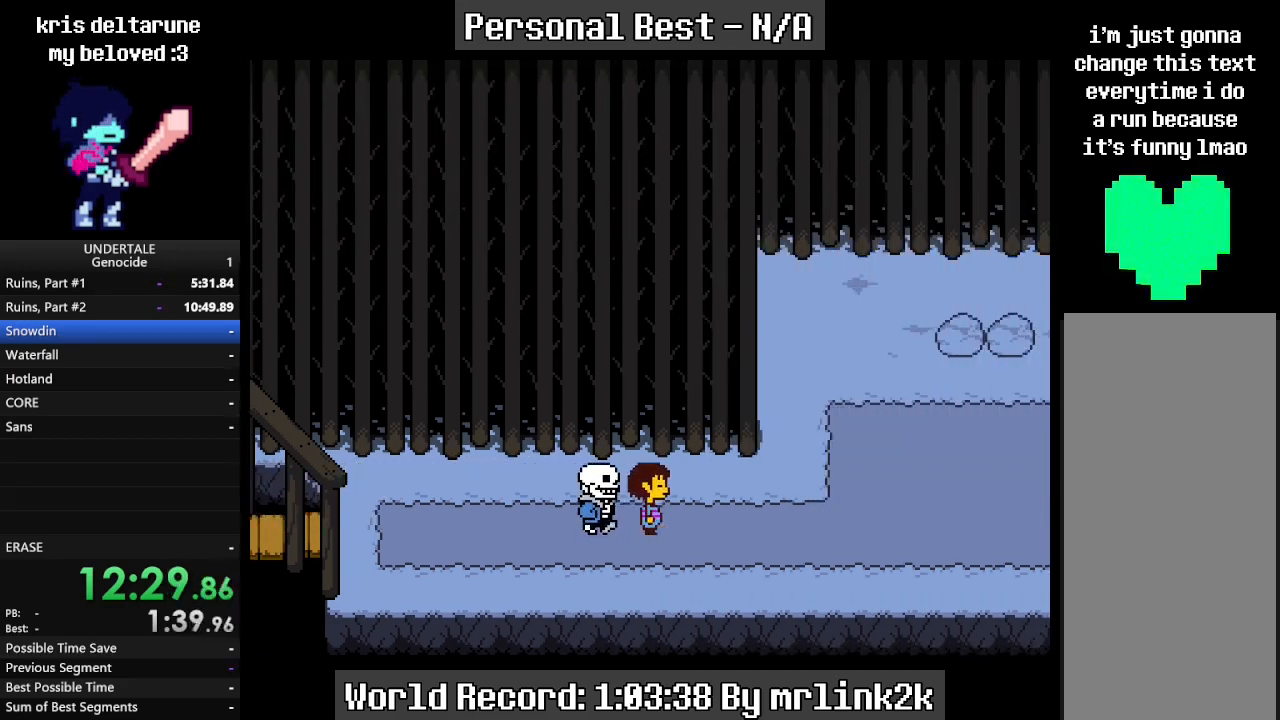
{"keys": ["shift_r"], "events": [[33, "shift_r", "up"], [67, "return", "down"], [100, "return", "up"], [167, "shift_r", "down"], [200, "return", "down"], [200, "shift_r", "up"], [267, "return", "up"], [300, "shift_r", "down"], [367, "shift_r", "up"], [400, "return", "down"], [433, "return", "up"], [500, "shift_r", "down"]]}
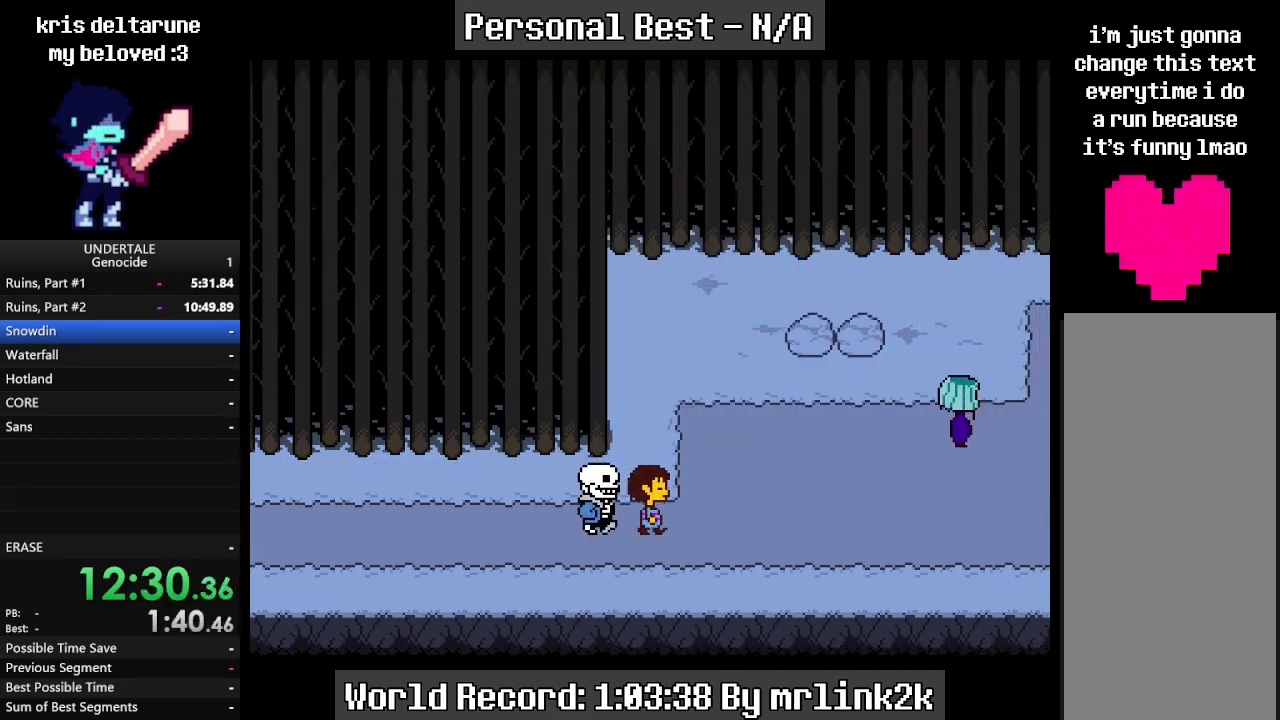
{"keys": ["return"], "events": [[33, "return", "down"], [33, "shift_r", "up"], [100, "return", "up"], [133, "shift_r", "down"], [167, "shift_r", "up"], [233, "return", "down"], [267, "return", "up"], [300, "shift_r", "down"], [367, "shift_r", "up"], [467, "shift_r", "down"], [500, "return", "down"], [500, "shift_r", "up"]]}
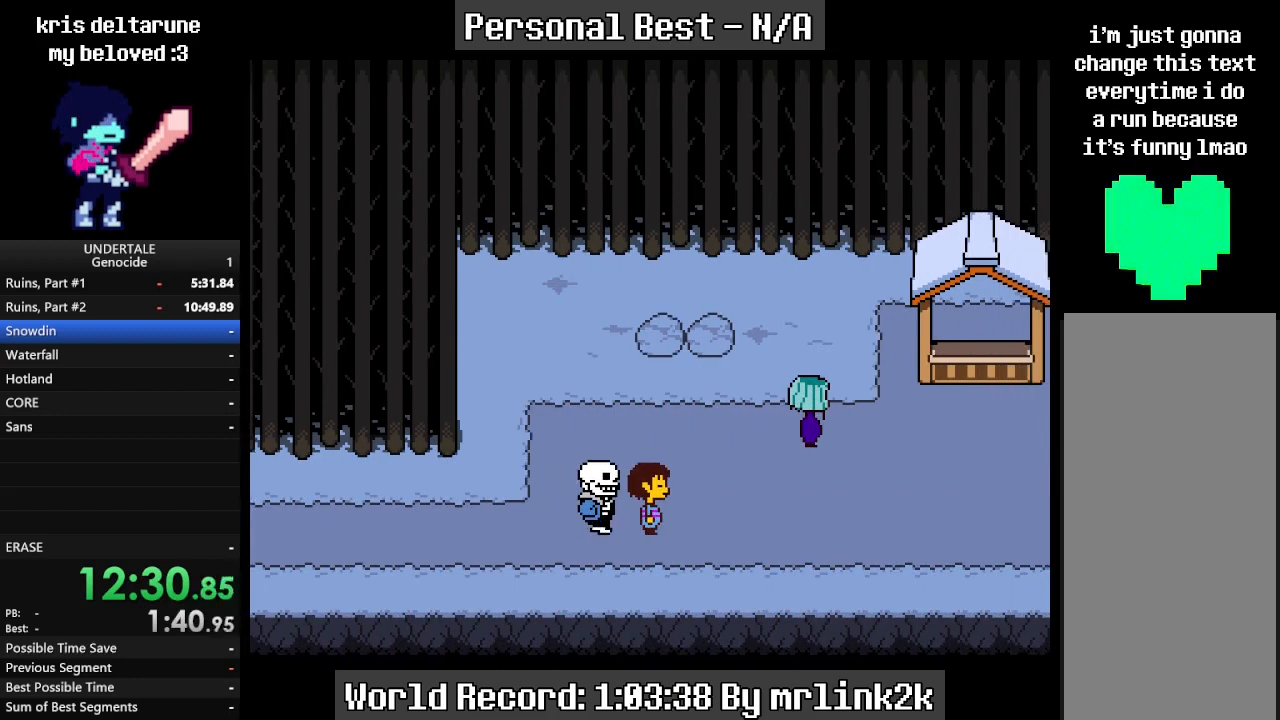
{"keys": ["return"], "events": [[100, "return", "up"], [200, "return", "down"], [233, "return", "up"], [233, "shift_r", "down"], [267, "shift_r", "up"], [333, "return", "down"], [367, "return", "up"], [433, "shift_r", "down"], [467, "return", "down"], [467, "shift_r", "up"]]}
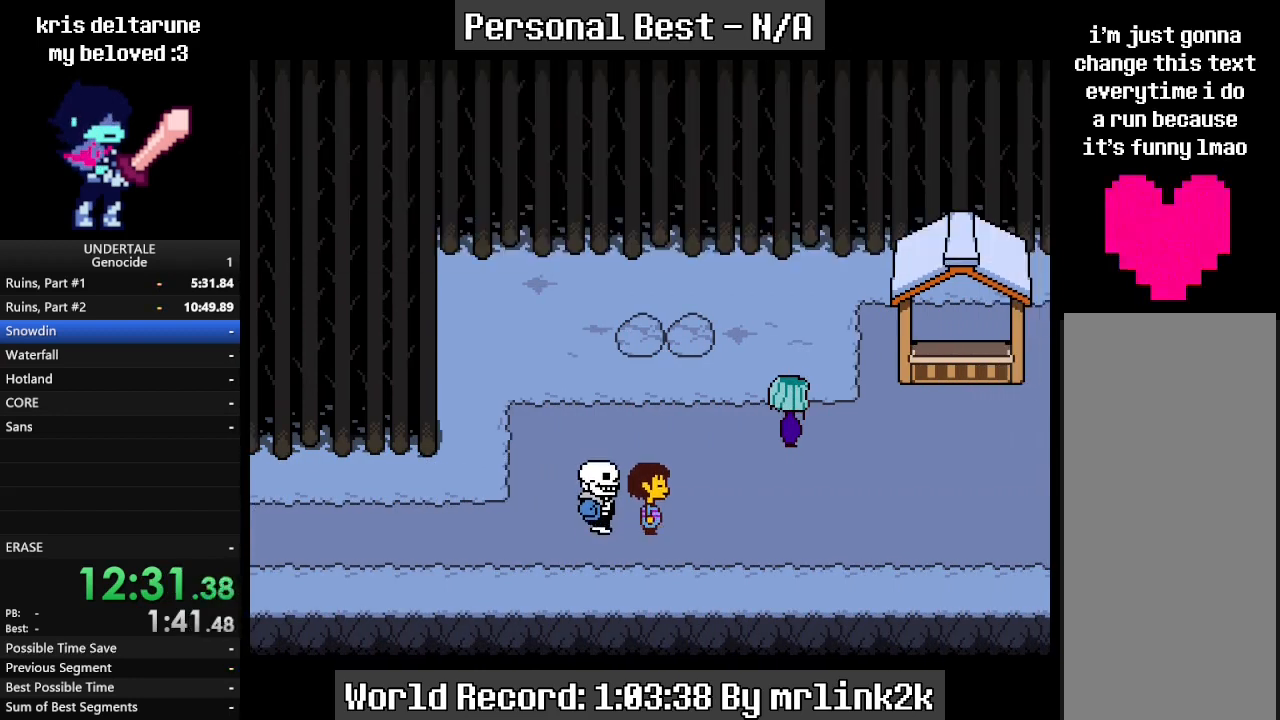
{"keys": [], "events": [[33, "return", "up"], [67, "shift_r", "down"], [100, "shift_r", "up"], [167, "return", "down"], [200, "return", "up"], [267, "shift_r", "down"], [300, "shift_r", "up"]]}
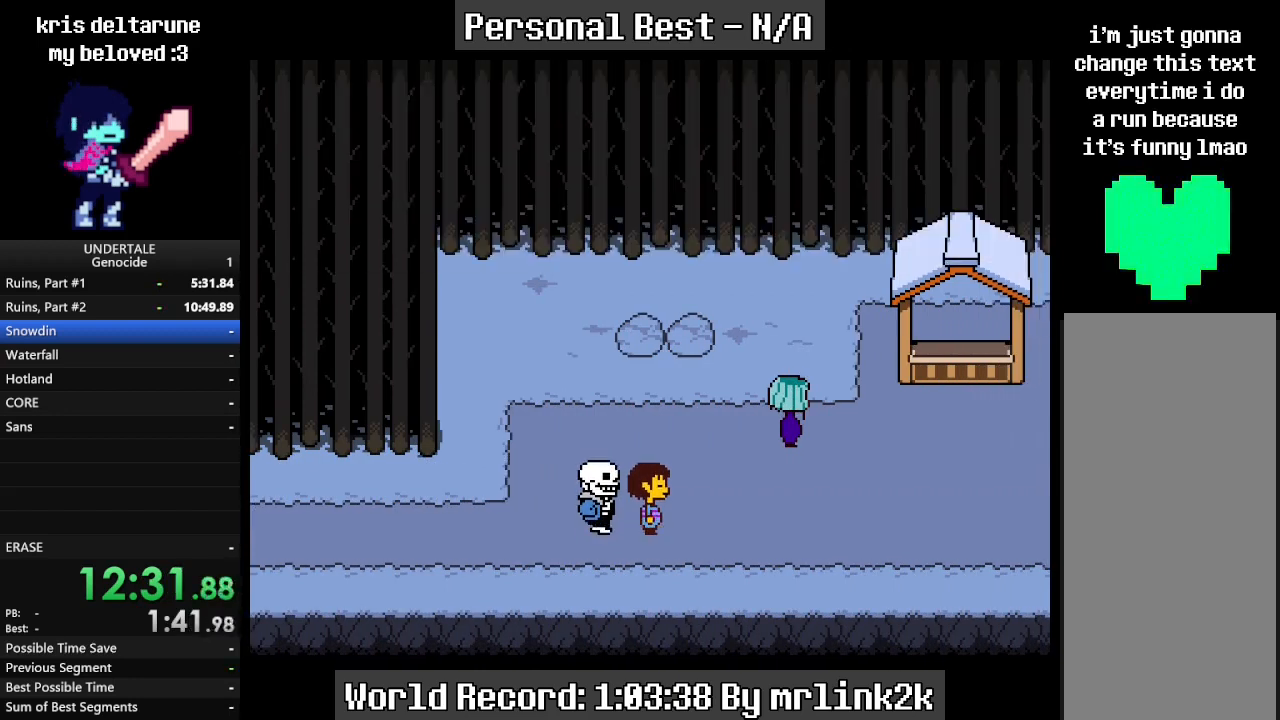
{"keys": [], "events": []}
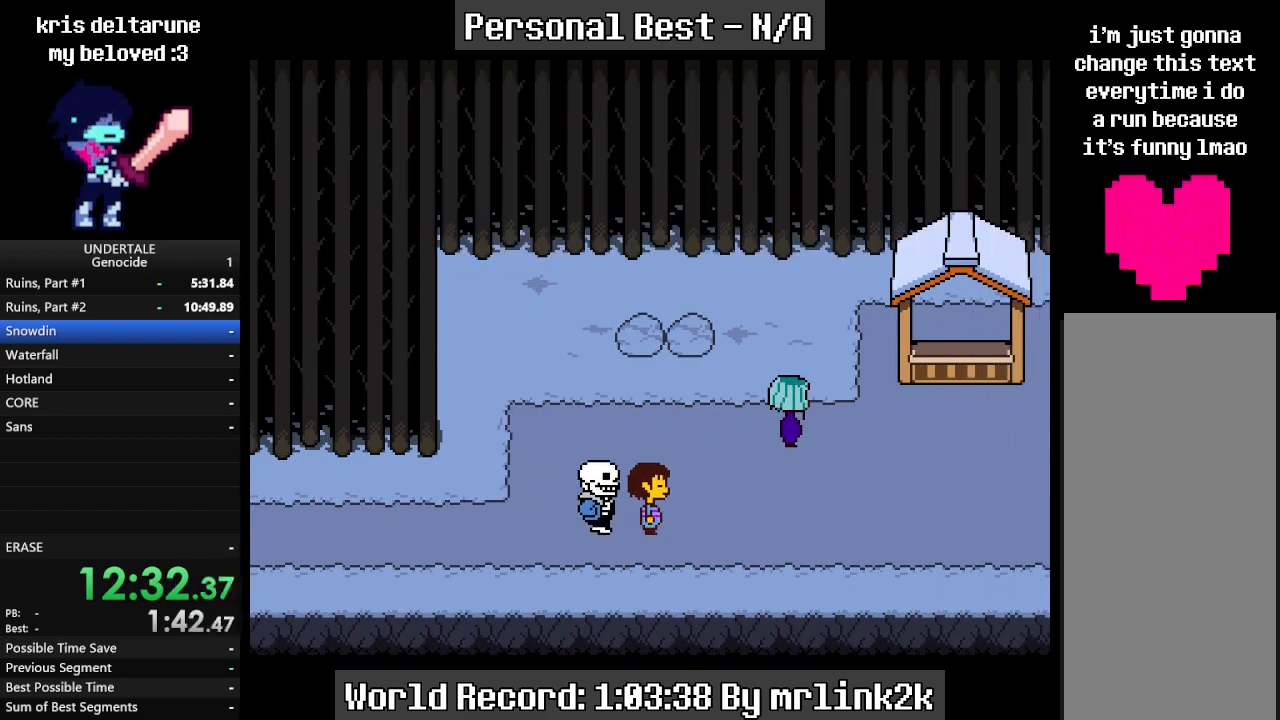
{"keys": ["shift_r"], "events": [[433, "return", "down"], [467, "return", "up"], [467, "shift_r", "down"]]}
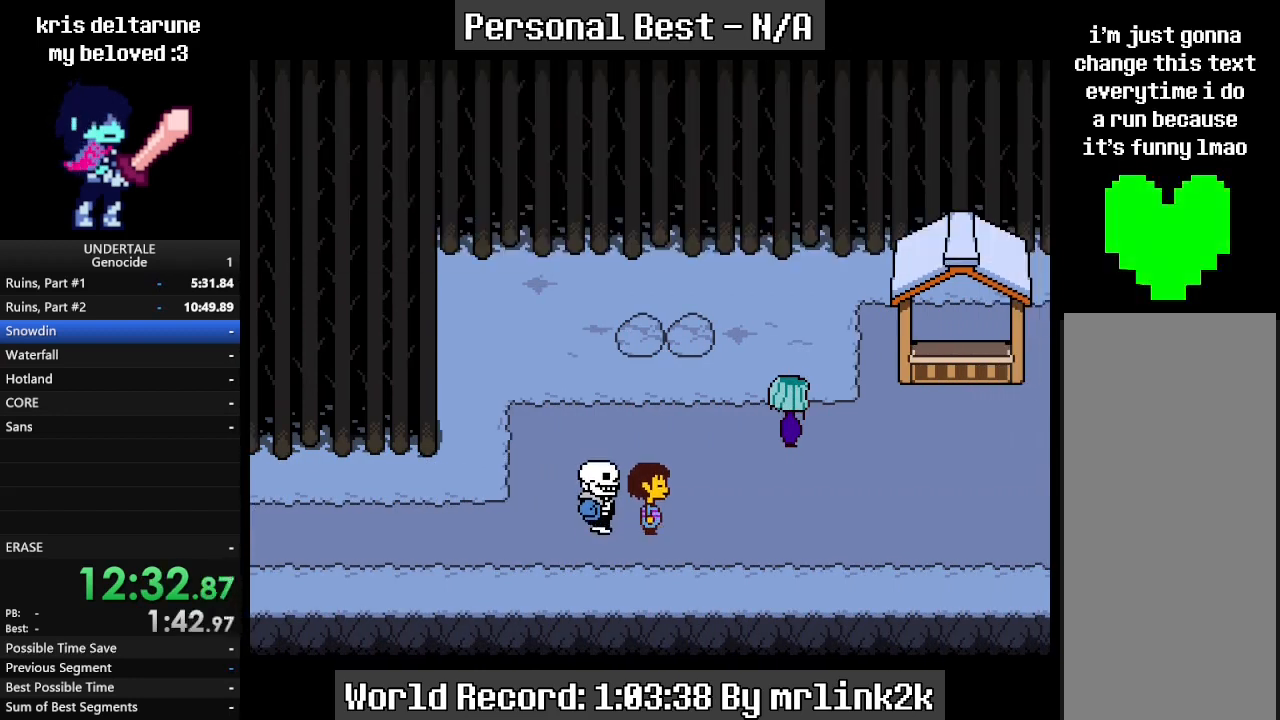
{"keys": [], "events": [[67, "shift_r", "up"], [100, "return", "down"], [167, "return", "up"], [200, "shift_r", "down"], [267, "shift_r", "up"]]}
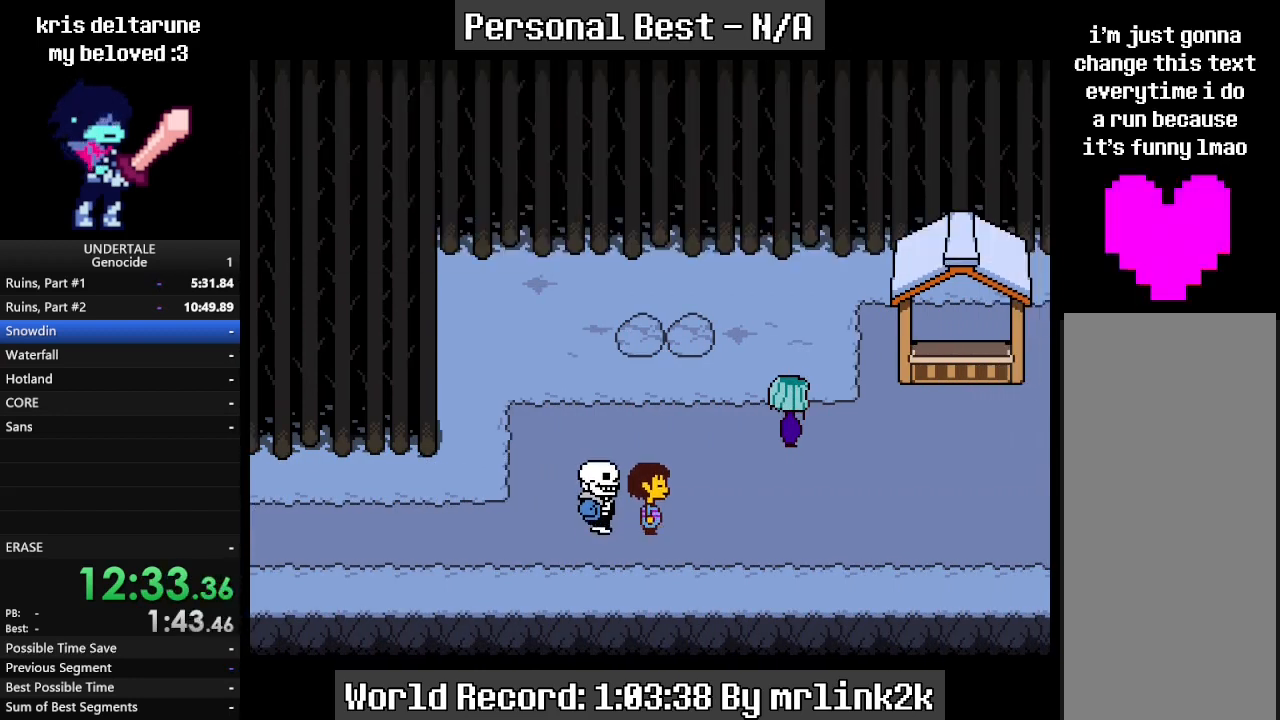
{"keys": [], "events": []}
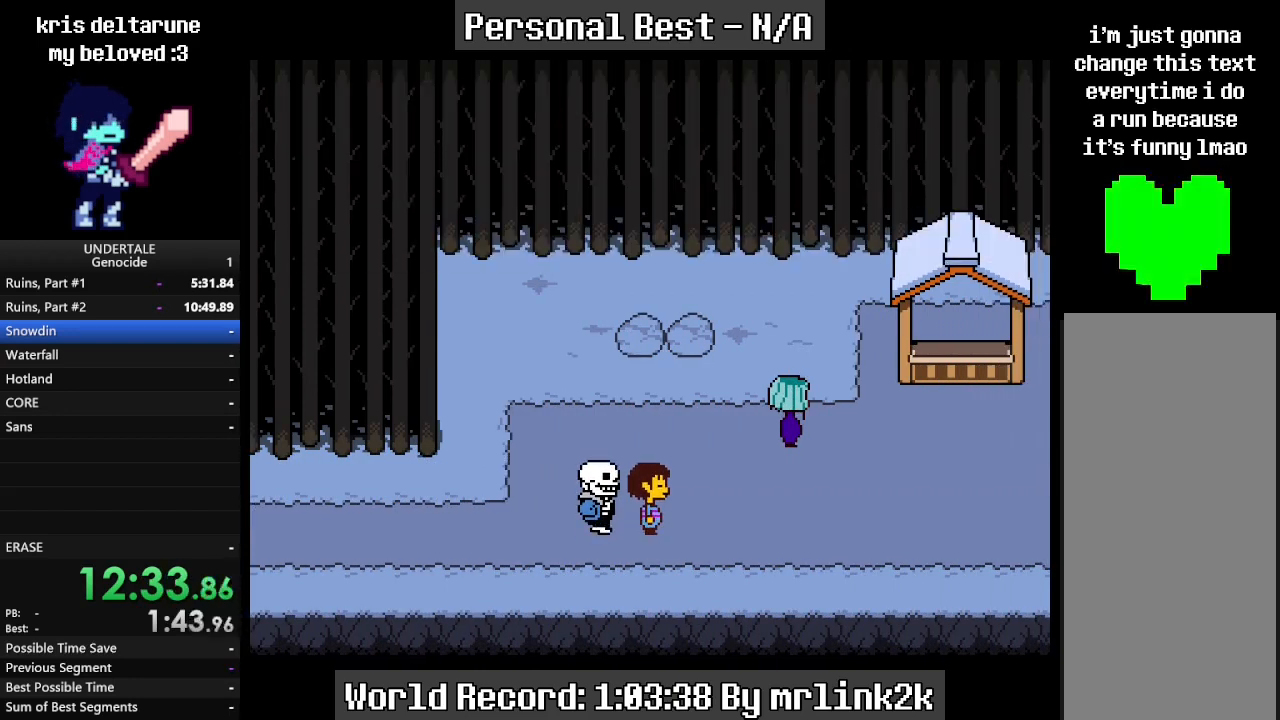
{"keys": [], "events": []}
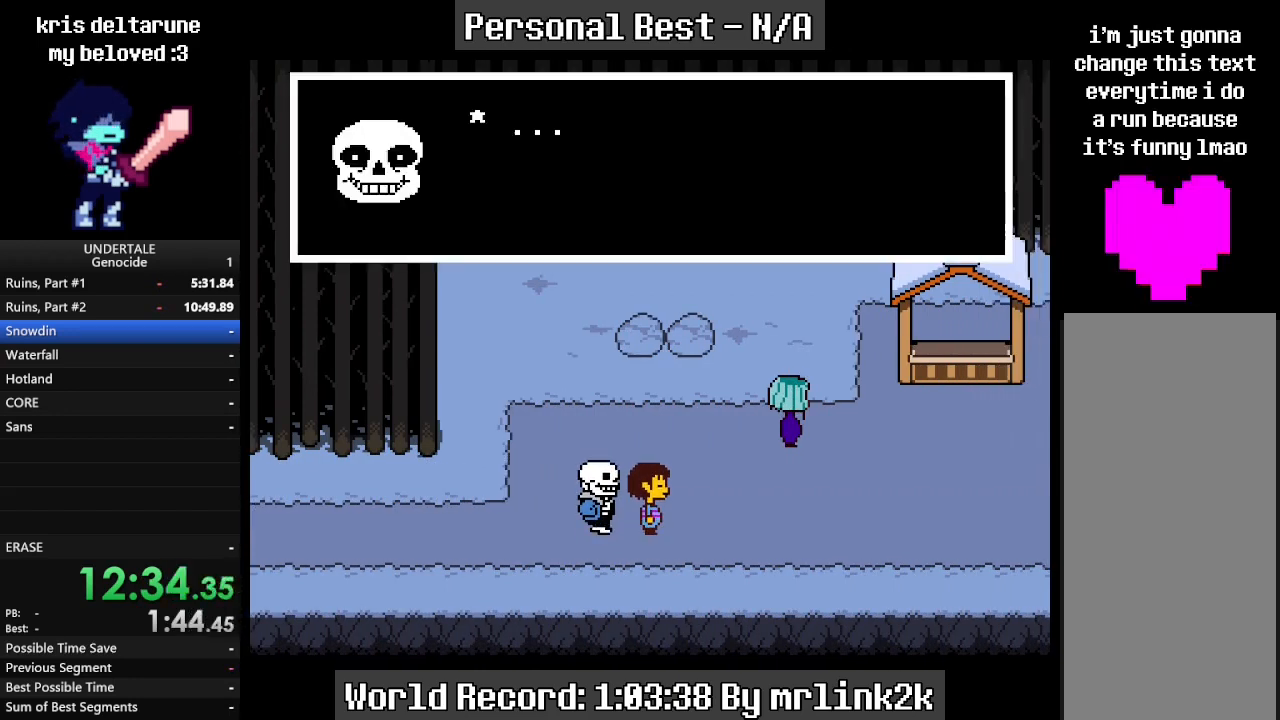
{"keys": ["shift_r"], "events": [[100, "shift_r", "down"], [200, "return", "down"], [200, "shift_r", "up"], [300, "return", "up"], [300, "shift_r", "down"], [400, "return", "down"], [400, "shift_r", "up"], [500, "return", "up"], [500, "shift_r", "down"]]}
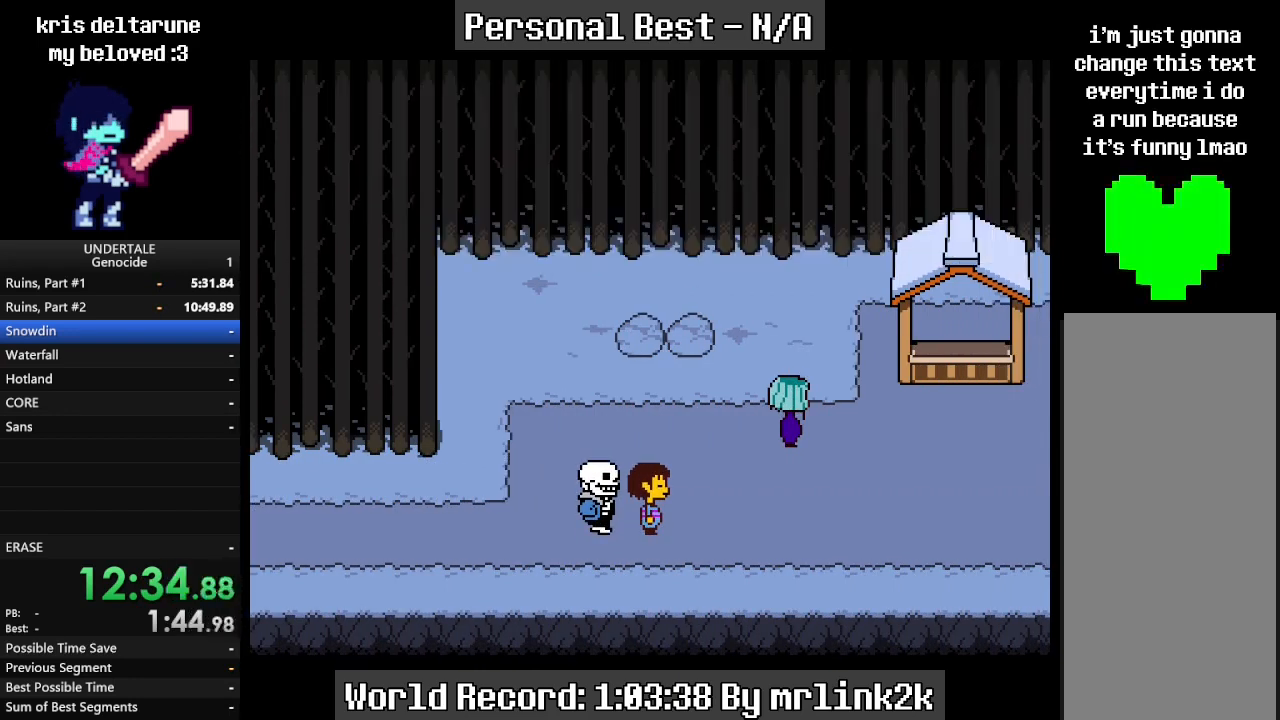
{"keys": [], "events": [[33, "shift_r", "up"], [100, "return", "down"], [133, "return", "up"], [200, "shift_r", "down"], [333, "shift_r", "up"]]}
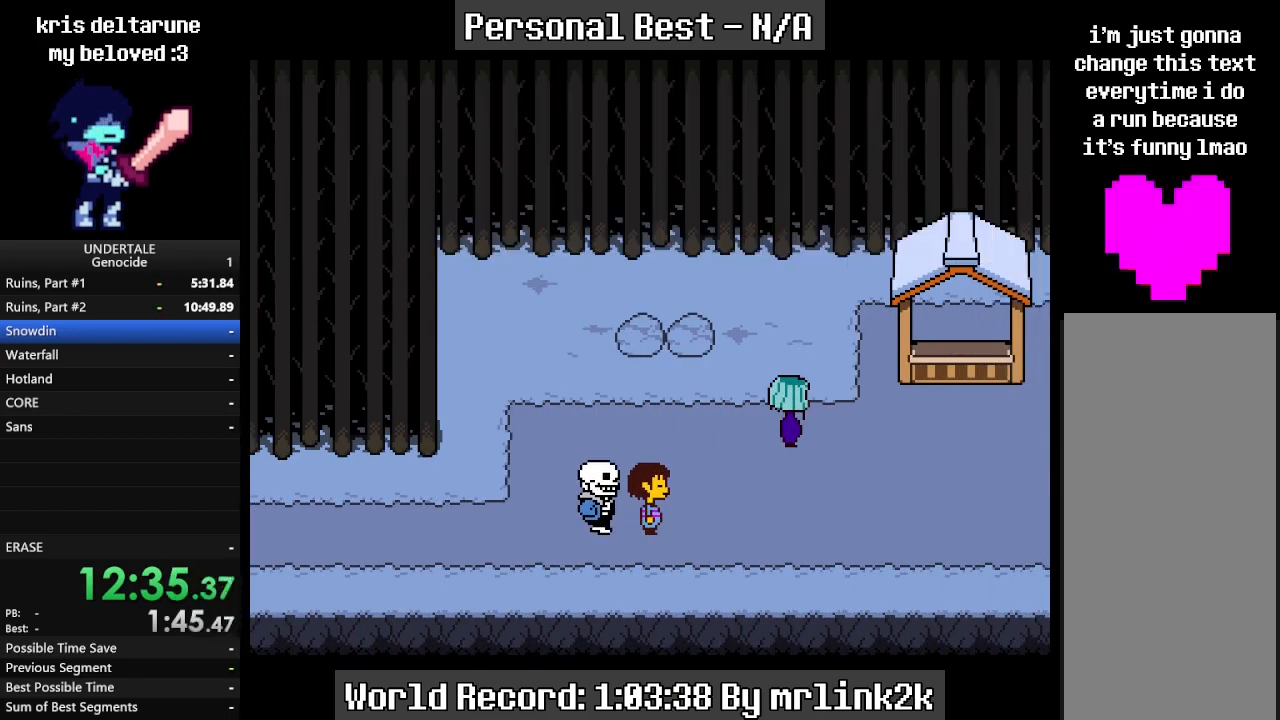
{"keys": [], "events": []}